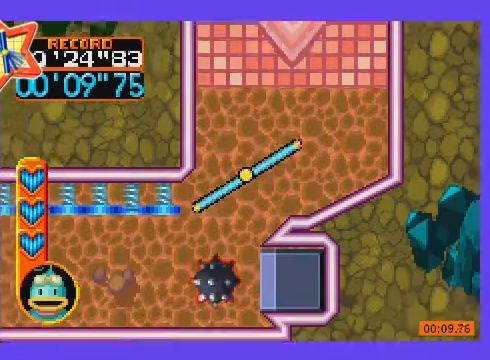
Gameplay with a controller (Nintendo layout); each line is a JSON object with the inputs held at the frame after it. "events" lists button and stick changes between this image and that frame as [ms after this image, input, new state], when the widget could be followed in between. Not read: A B DPAD_DOWN L3 R3.
{"buttons": ["DPAD_UP"], "events": [[267, "DPAD_RIGHT", "up"]]}
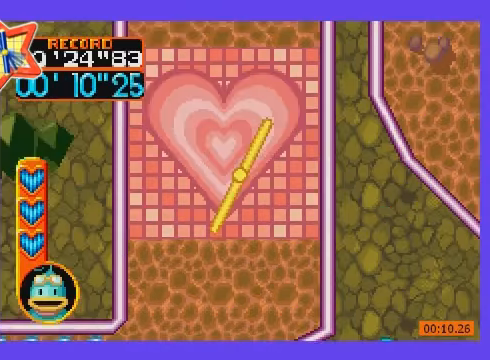
{"buttons": ["DPAD_UP"], "events": [[367, "DPAD_RIGHT", "down"], [467, "DPAD_RIGHT", "up"]]}
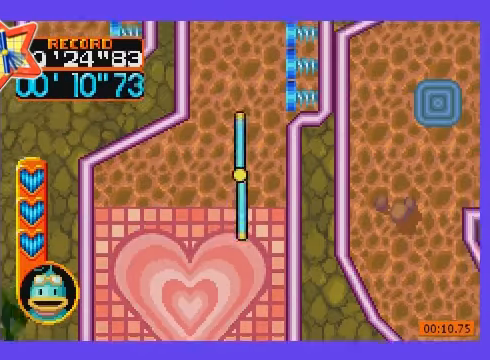
{"buttons": ["DPAD_UP", "DPAD_LEFT"], "events": [[433, "DPAD_LEFT", "down"]]}
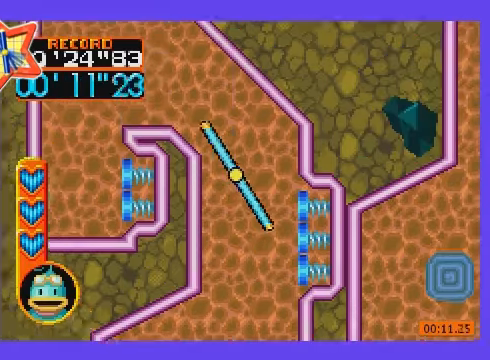
{"buttons": ["DPAD_UP", "DPAD_LEFT"], "events": [[133, "DPAD_LEFT", "up"], [300, "DPAD_LEFT", "down"]]}
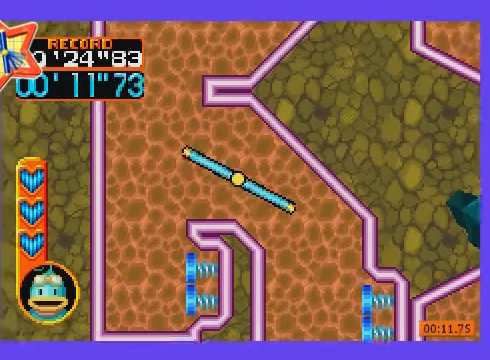
{"buttons": [], "events": [[33, "DPAD_UP", "up"], [100, "DPAD_LEFT", "up"], [200, "DPAD_LEFT", "down"], [400, "DPAD_LEFT", "up"]]}
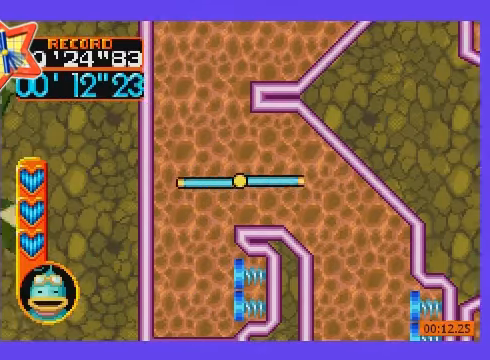
{"buttons": [], "events": [[133, "DPAD_LEFT", "down"], [200, "DPAD_LEFT", "up"]]}
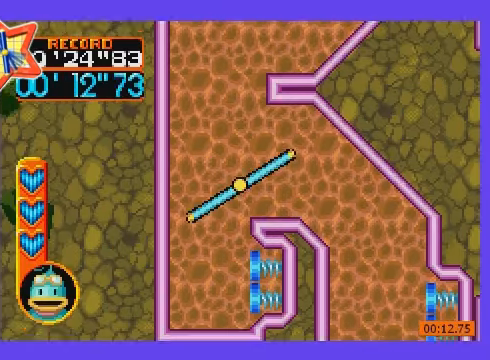
{"buttons": [], "events": []}
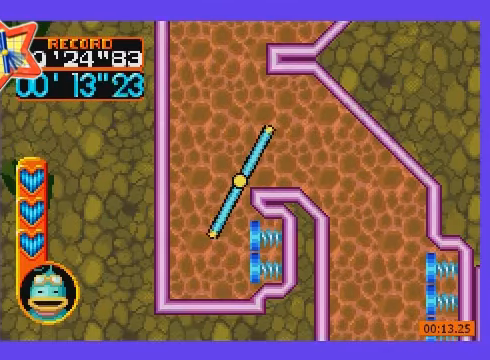
{"buttons": [], "events": []}
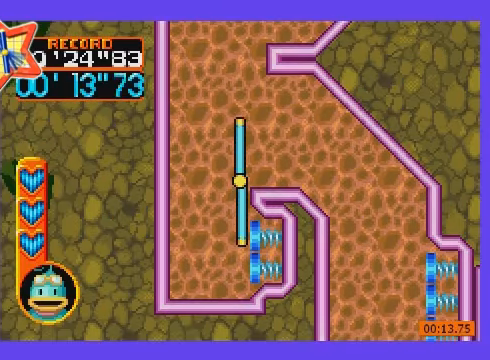
{"buttons": ["DPAD_UP"], "events": [[167, "DPAD_UP", "down"]]}
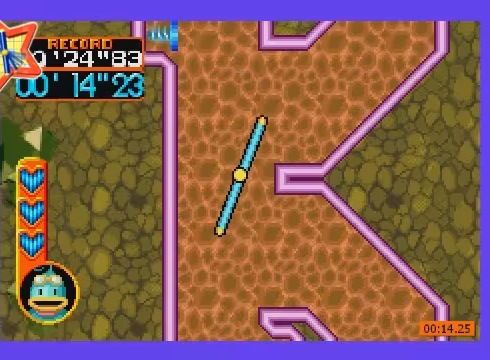
{"buttons": ["DPAD_UP", "DPAD_RIGHT"], "events": [[100, "DPAD_RIGHT", "down"]]}
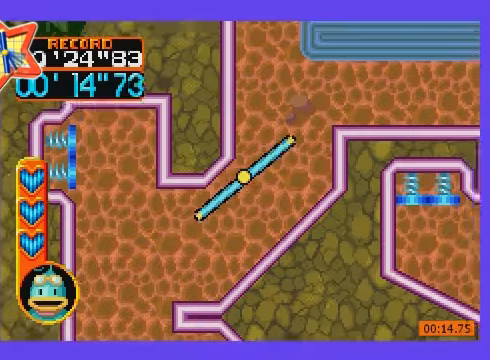
{"buttons": ["DPAD_RIGHT"], "events": [[467, "DPAD_UP", "up"]]}
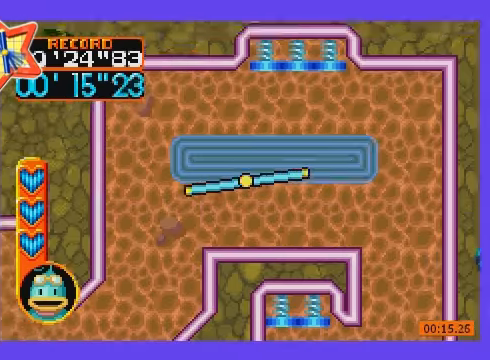
{"buttons": ["DPAD_RIGHT"], "events": [[400, "DPAD_RIGHT", "up"], [500, "DPAD_RIGHT", "down"]]}
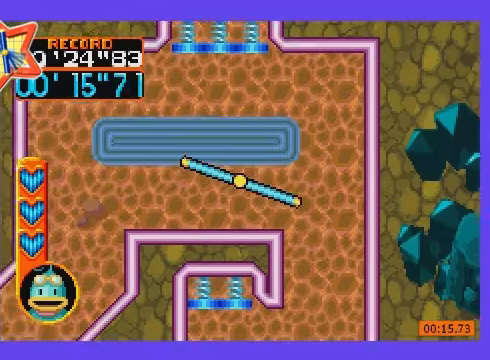
{"buttons": ["DPAD_RIGHT"], "events": [[267, "DPAD_RIGHT", "up"], [467, "DPAD_RIGHT", "down"]]}
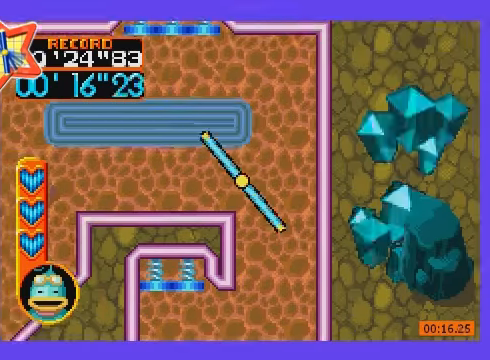
{"buttons": [], "events": [[233, "DPAD_RIGHT", "up"]]}
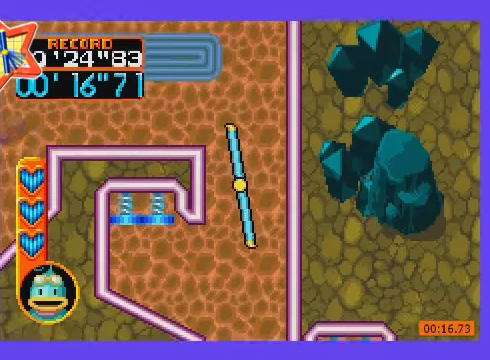
{"buttons": [], "events": [[233, "DPAD_LEFT", "down"], [333, "DPAD_LEFT", "up"]]}
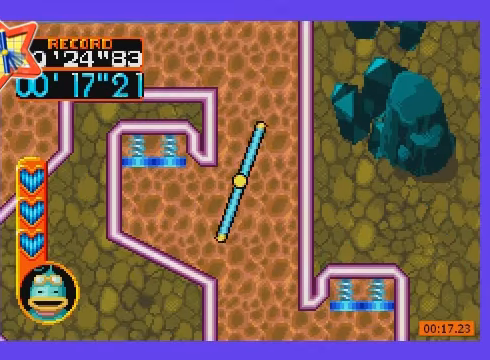
{"buttons": [], "events": [[200, "DPAD_LEFT", "down"], [267, "DPAD_LEFT", "up"]]}
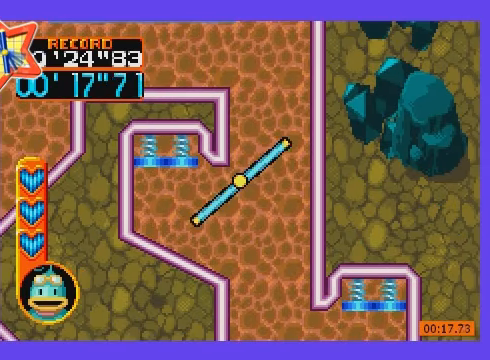
{"buttons": [], "events": [[267, "DPAD_UP", "down"], [300, "DPAD_UP", "up"]]}
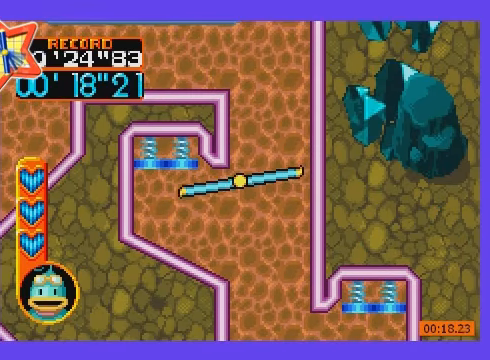
{"buttons": [], "events": []}
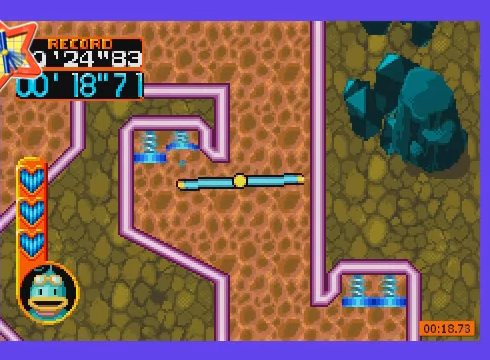
{"buttons": [], "events": [[300, "DPAD_RIGHT", "down"], [367, "DPAD_RIGHT", "up"]]}
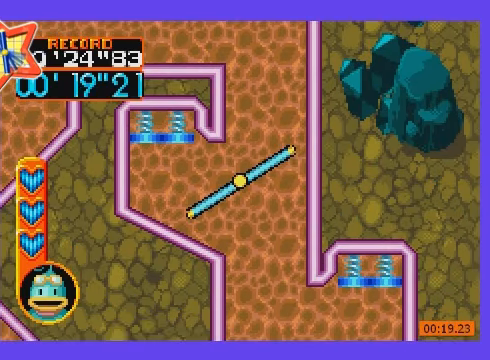
{"buttons": [], "events": [[300, "DPAD_RIGHT", "down"], [467, "DPAD_RIGHT", "up"]]}
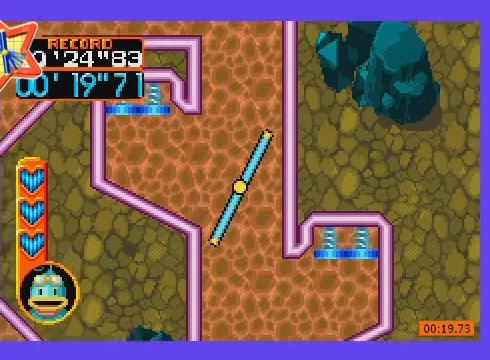
{"buttons": [], "events": []}
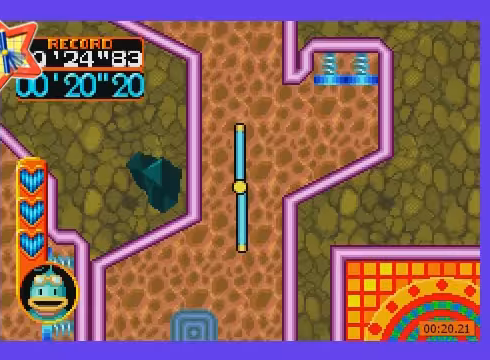
{"buttons": ["DPAD_LEFT"], "events": [[333, "DPAD_LEFT", "down"]]}
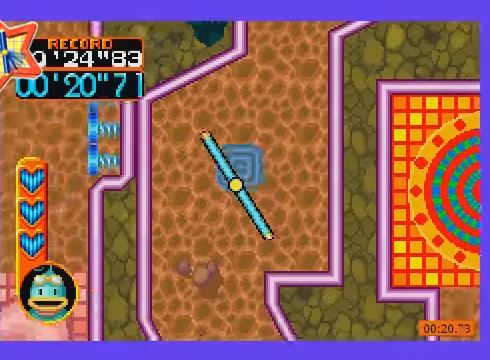
{"buttons": ["DPAD_RIGHT"], "events": [[100, "DPAD_LEFT", "up"], [367, "DPAD_RIGHT", "down"]]}
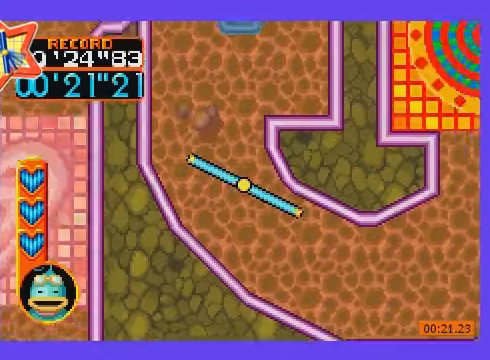
{"buttons": ["DPAD_RIGHT"], "events": []}
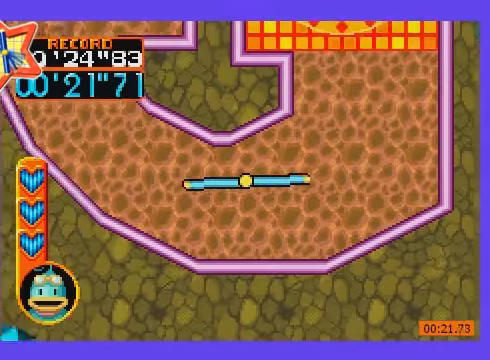
{"buttons": ["DPAD_UP"], "events": [[167, "DPAD_UP", "down"], [400, "DPAD_RIGHT", "up"]]}
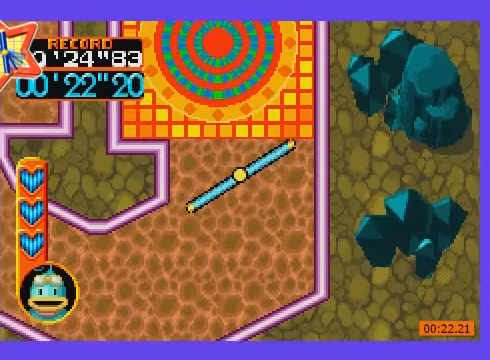
{"buttons": ["DPAD_UP"], "events": []}
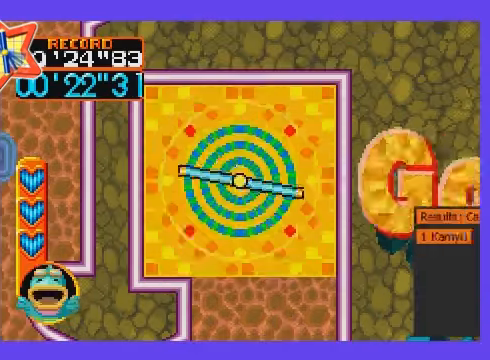
{"buttons": [], "events": [[200, "DPAD_UP", "up"]]}